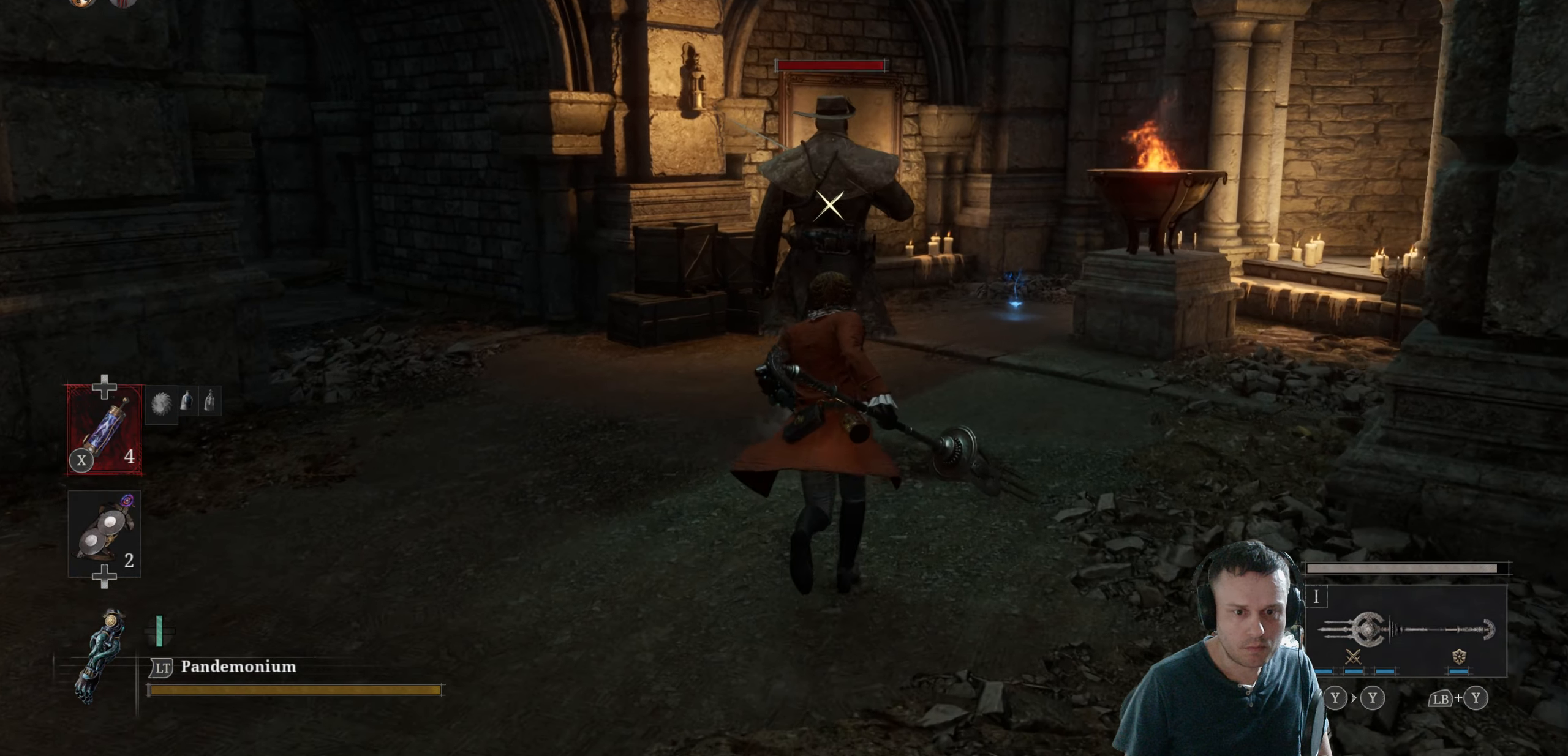
Gameplay with a controller (Xbox layout); each line is a JSON object with the inputs held at the frame after it. "events" lists button and stick changes between this image and that frame as [ms after this image, input, new state], when the widget could be followed in between.
{"buttons": [], "left_stick": "up", "right_stick": "center", "events": [[316, "R1", "down"], [383, "R1", "up"]]}
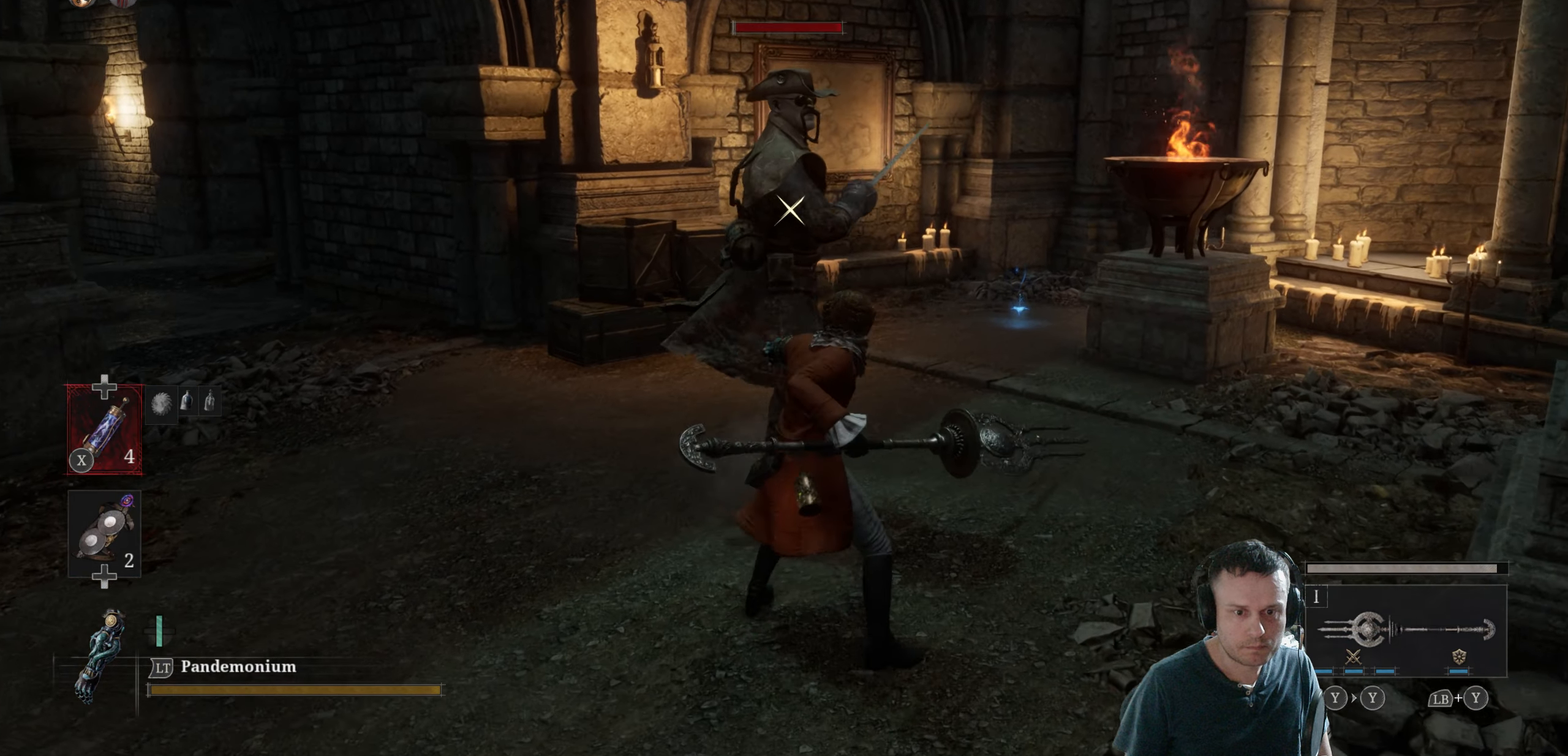
{"buttons": ["B"], "left_stick": "down-left", "right_stick": "center", "events": [[16, "left_stick", "up-left"], [166, "left_stick", "center"], [217, "left_stick", "down"], [383, "B", "down"], [383, "left_stick", "down-left"]]}
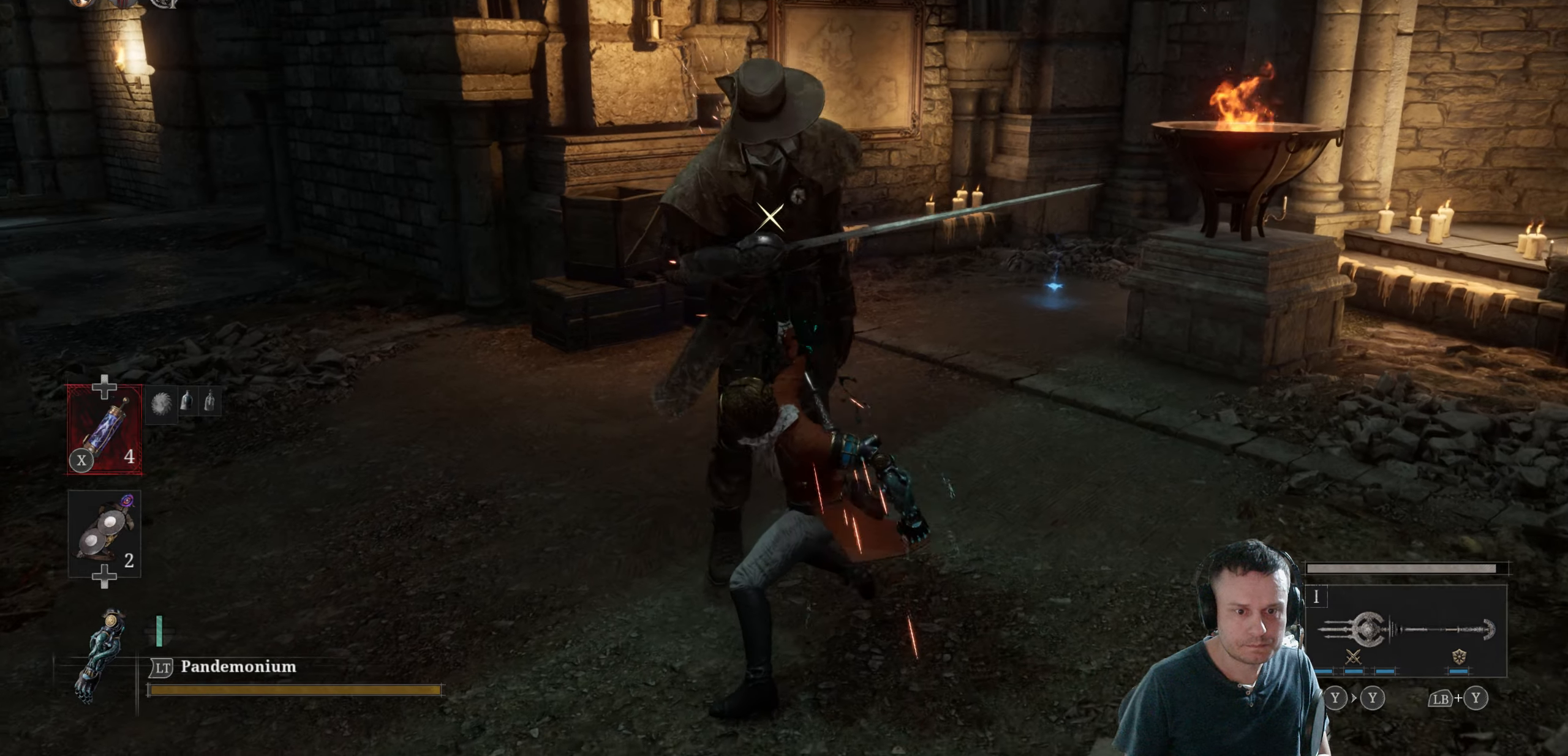
{"buttons": [], "left_stick": "down-left", "right_stick": "center", "events": [[17, "B", "up"]]}
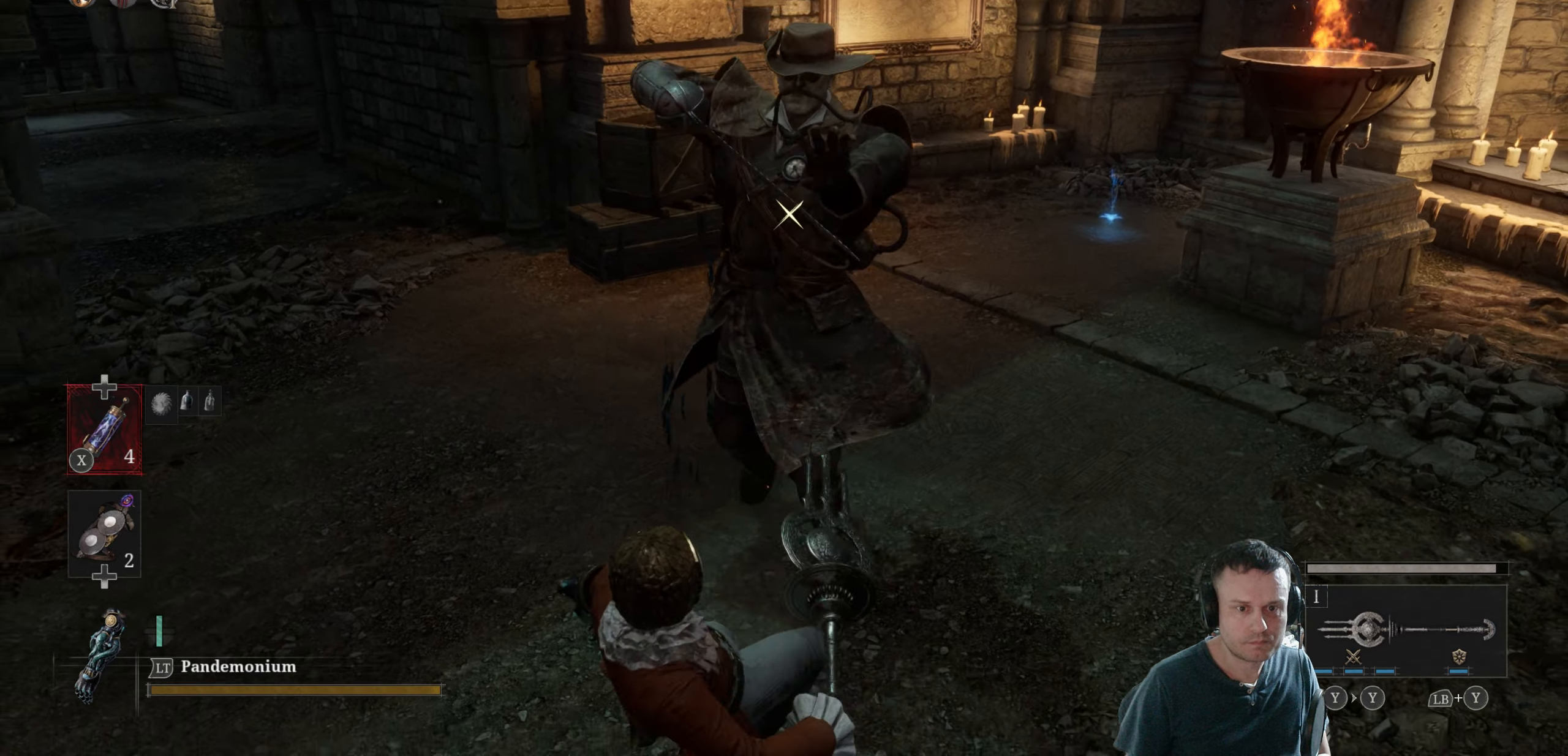
{"buttons": [], "left_stick": "down-left", "right_stick": "center", "events": [[350, "B", "down"], [483, "B", "up"]]}
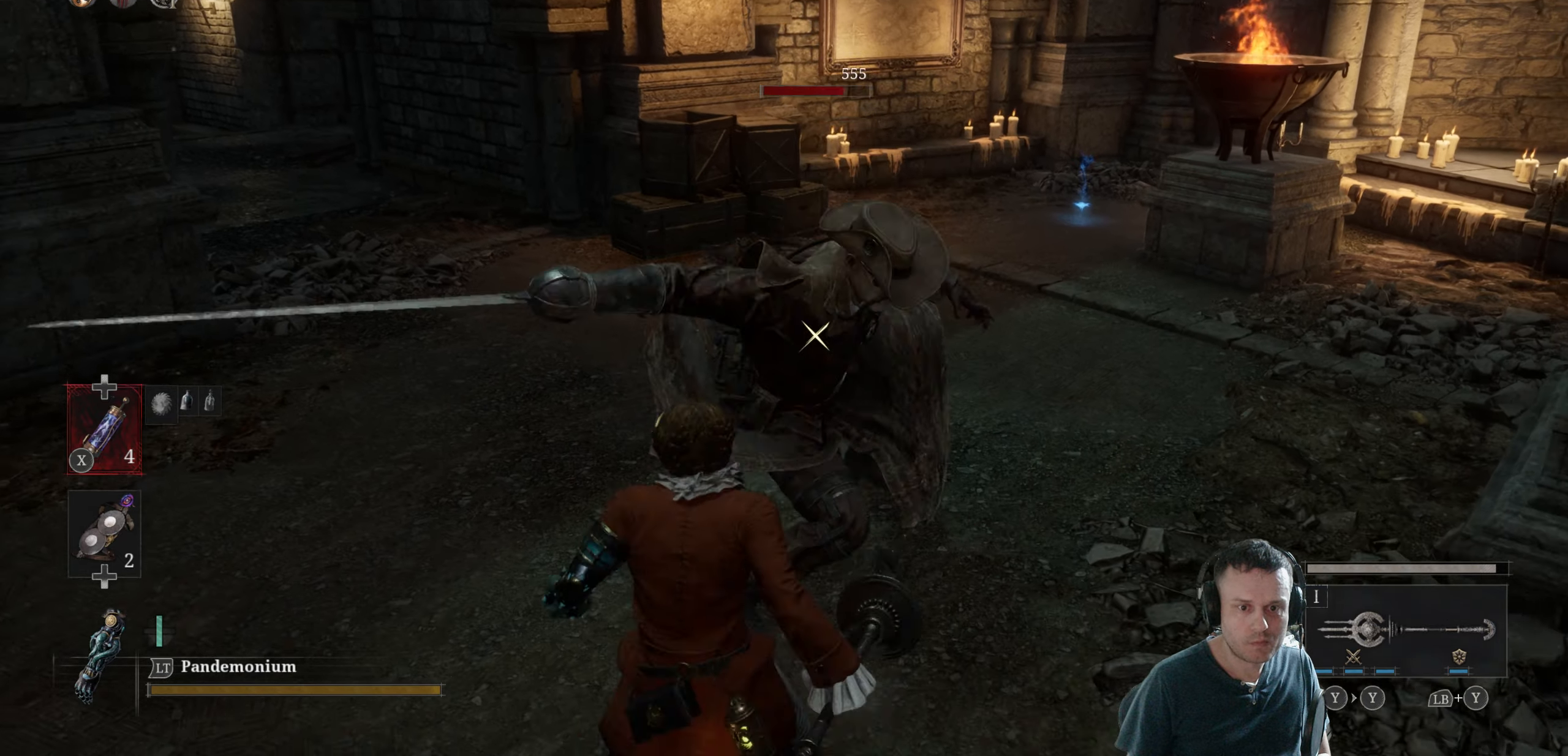
{"buttons": ["B"], "left_stick": "down-left", "right_stick": "center", "events": [[417, "B", "down"]]}
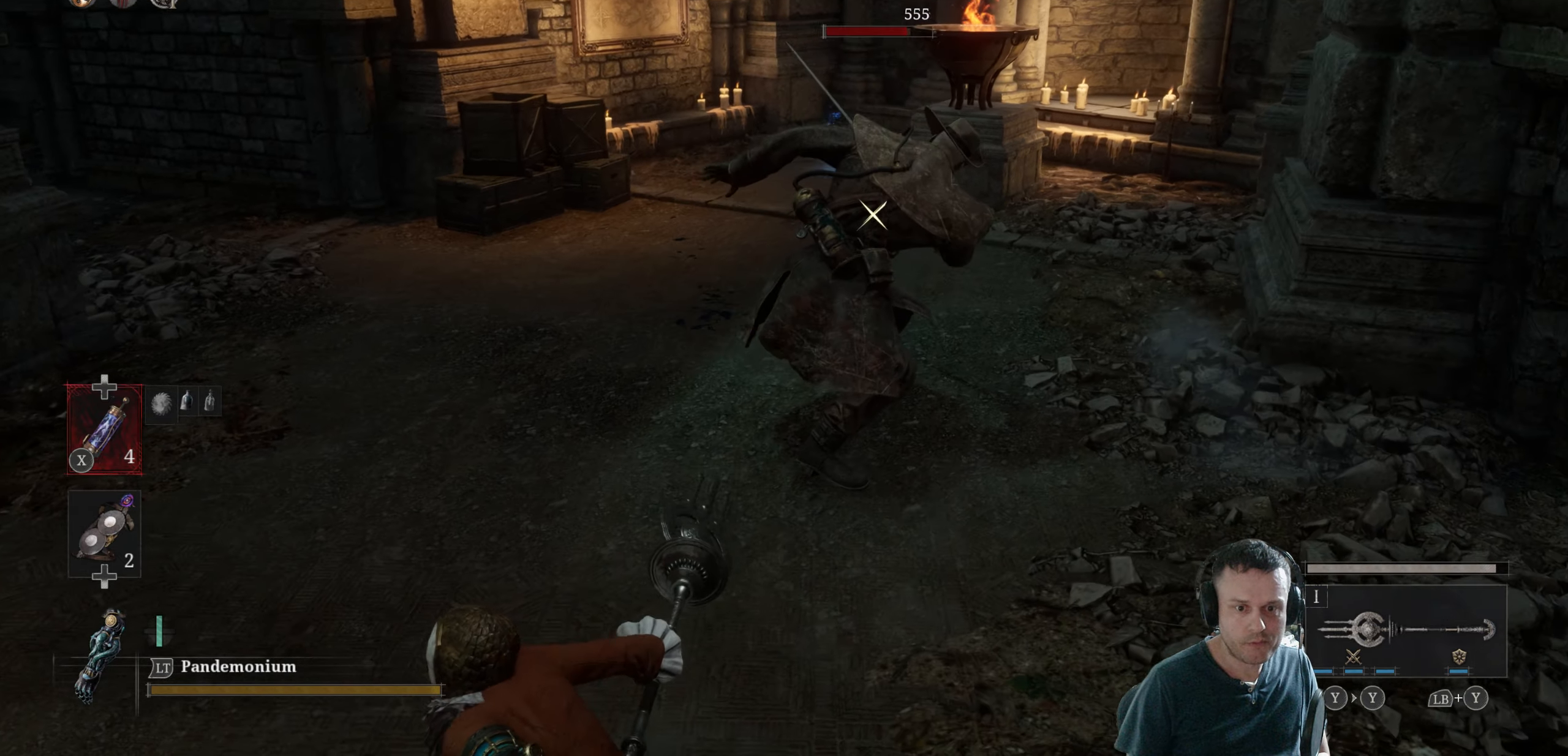
{"buttons": [], "left_stick": "down-right", "right_stick": "center", "events": [[17, "B", "up"], [100, "left_stick", "down"], [467, "left_stick", "down-right"]]}
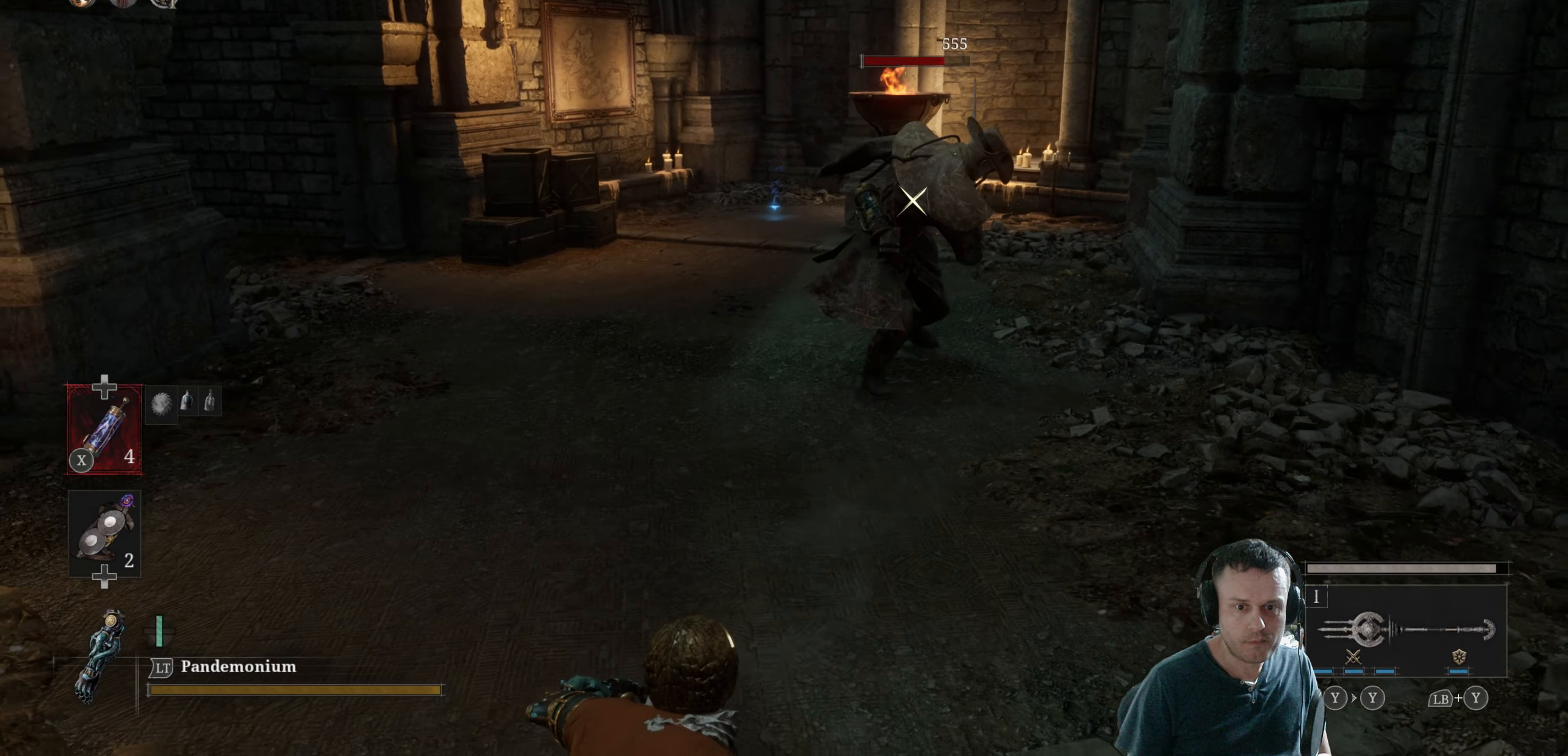
{"buttons": ["B"], "left_stick": "down-right", "right_stick": "center", "events": [[50, "B", "down"]]}
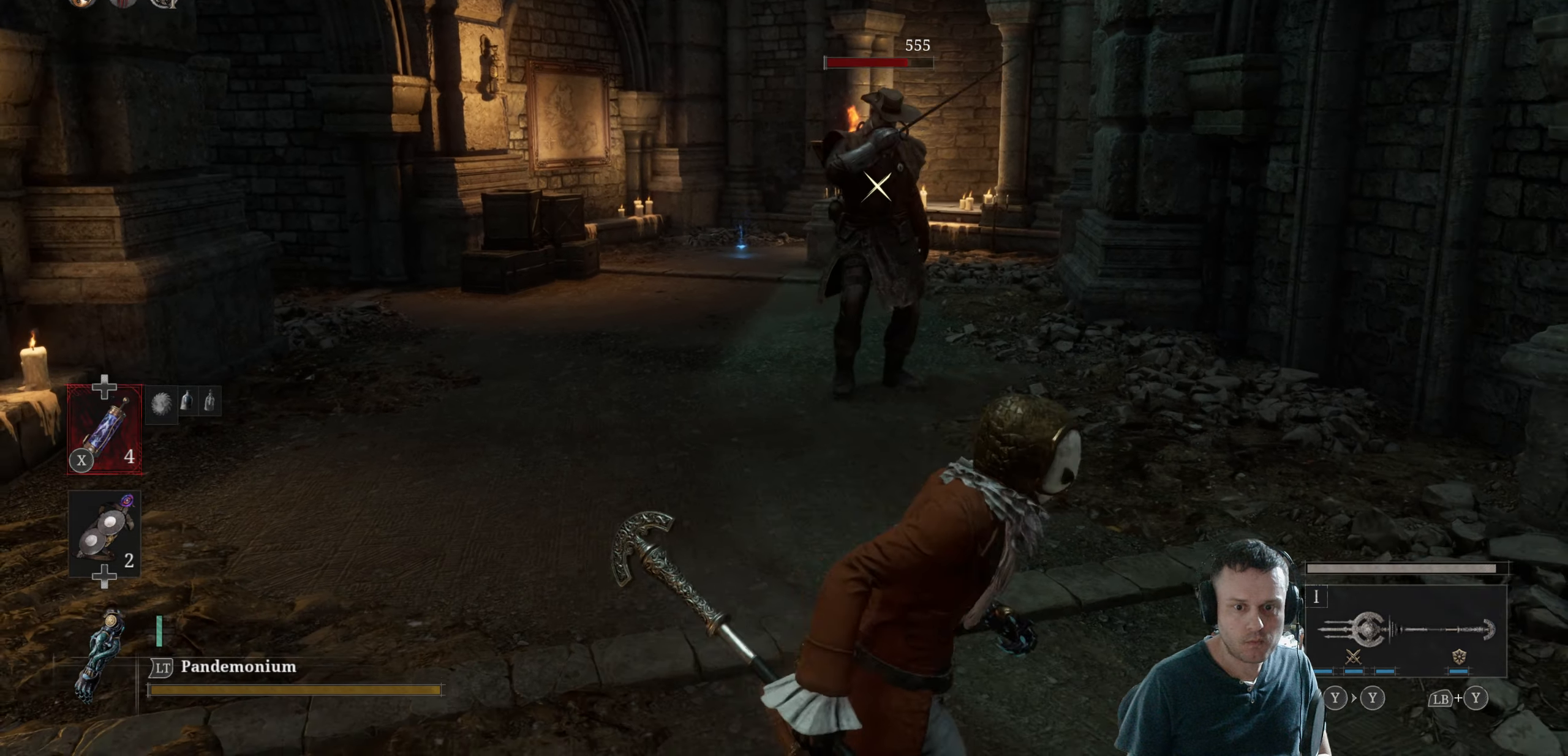
{"buttons": ["B"], "left_stick": "down-right", "right_stick": "center", "events": []}
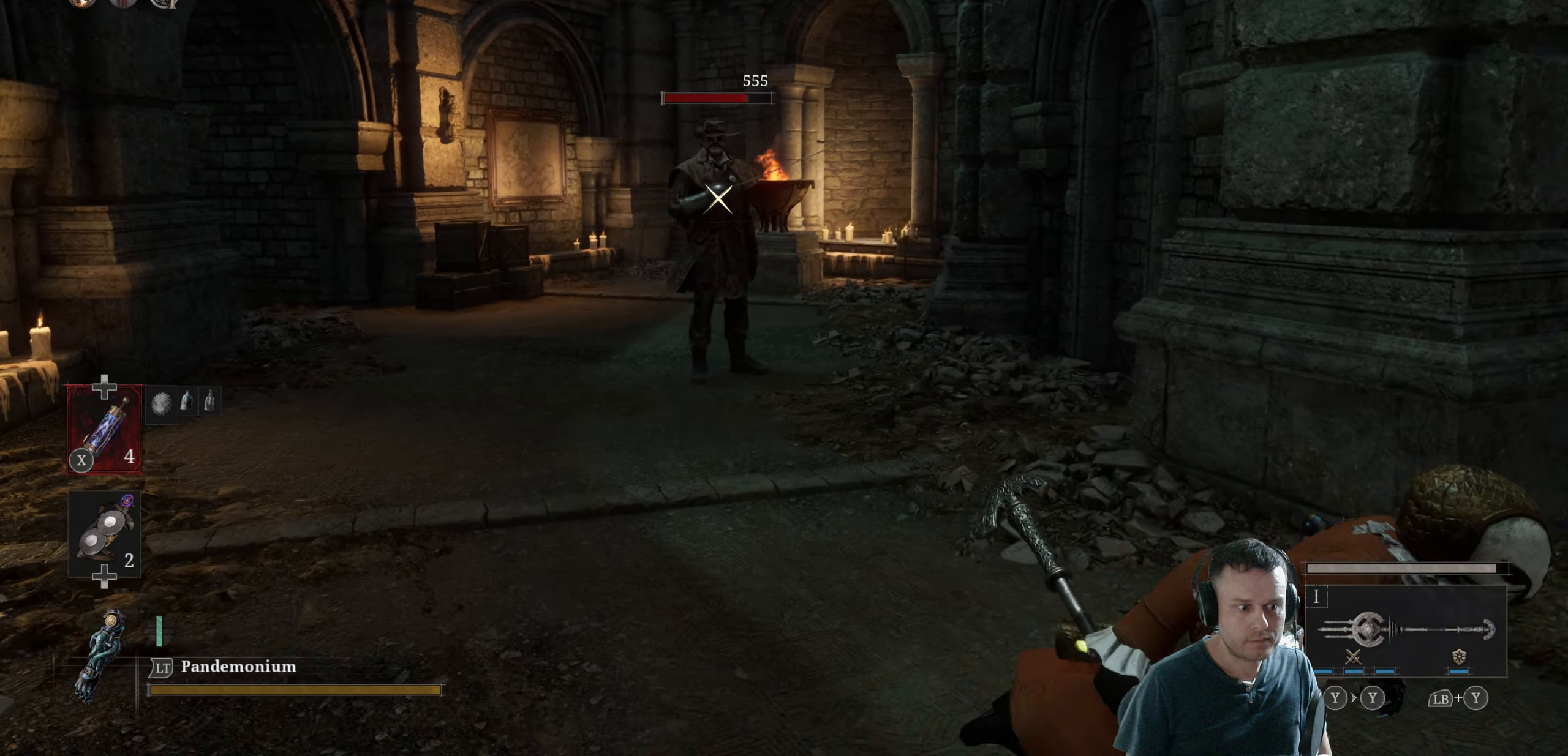
{"buttons": ["B"], "left_stick": "down-right", "right_stick": "center", "events": []}
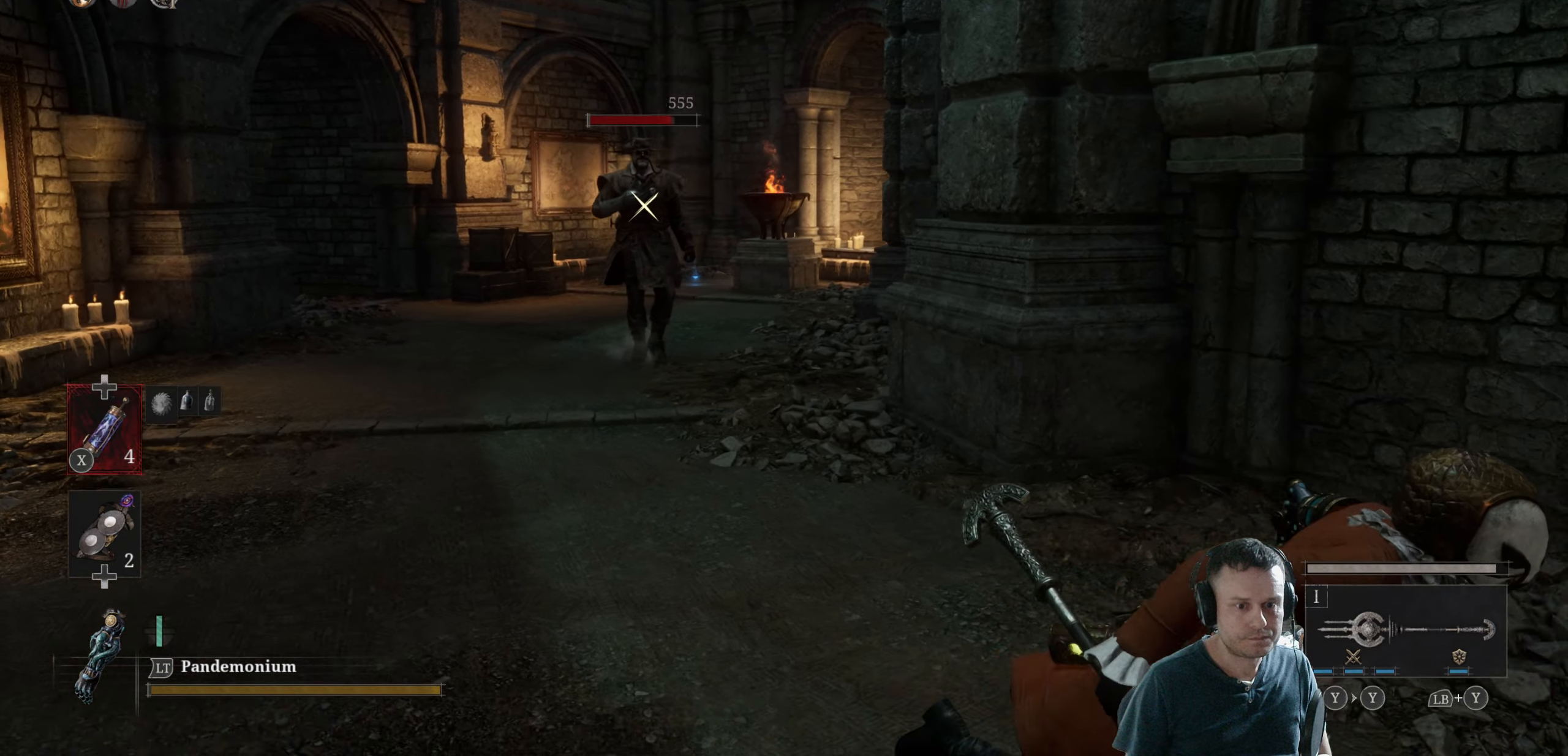
{"buttons": ["B"], "left_stick": "down-right", "right_stick": "center", "events": []}
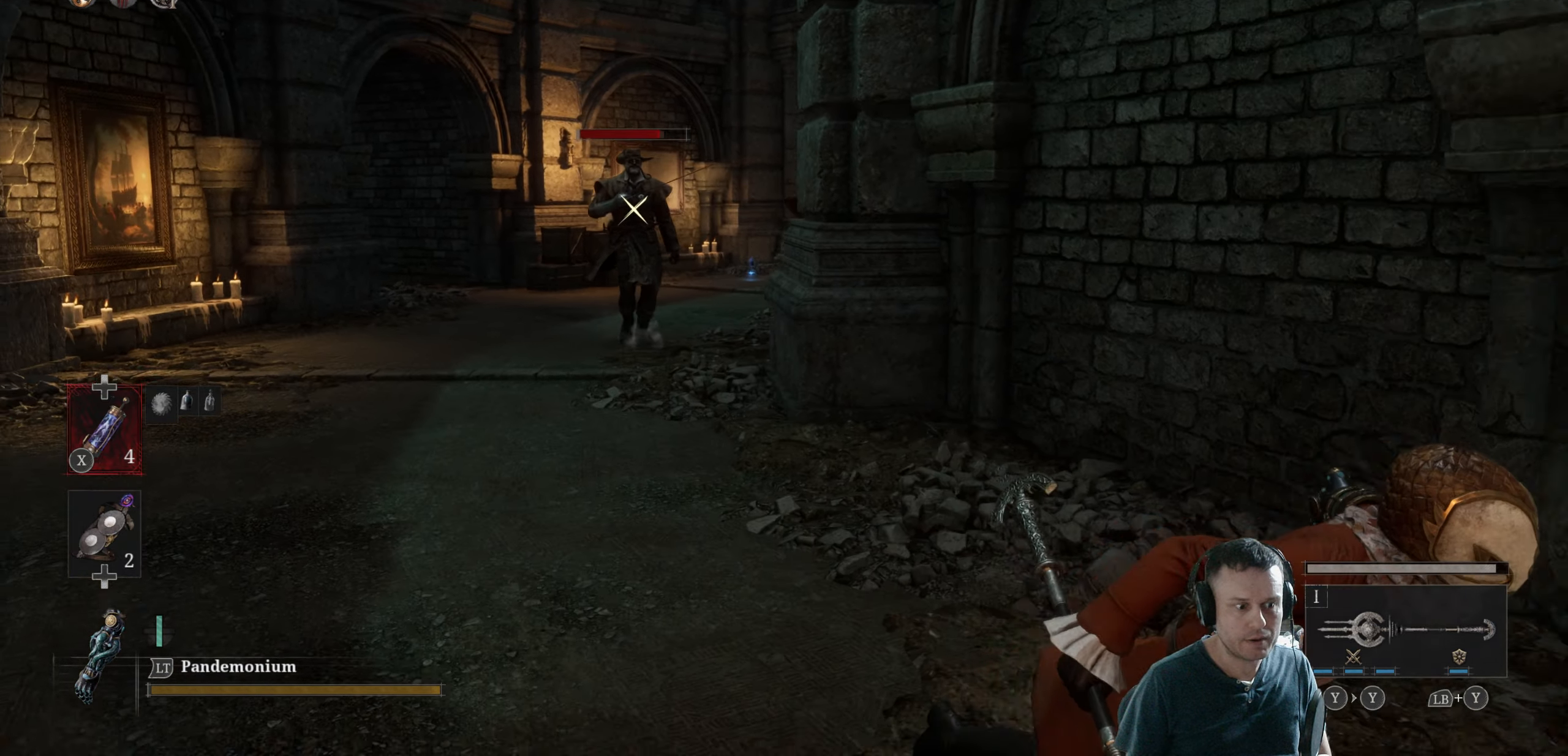
{"buttons": ["X"], "left_stick": "center", "right_stick": "center", "events": [[200, "left_stick", "center"], [217, "DPAD_DOWN", "down"], [233, "B", "up"], [383, "DPAD_DOWN", "up"], [467, "X", "down"]]}
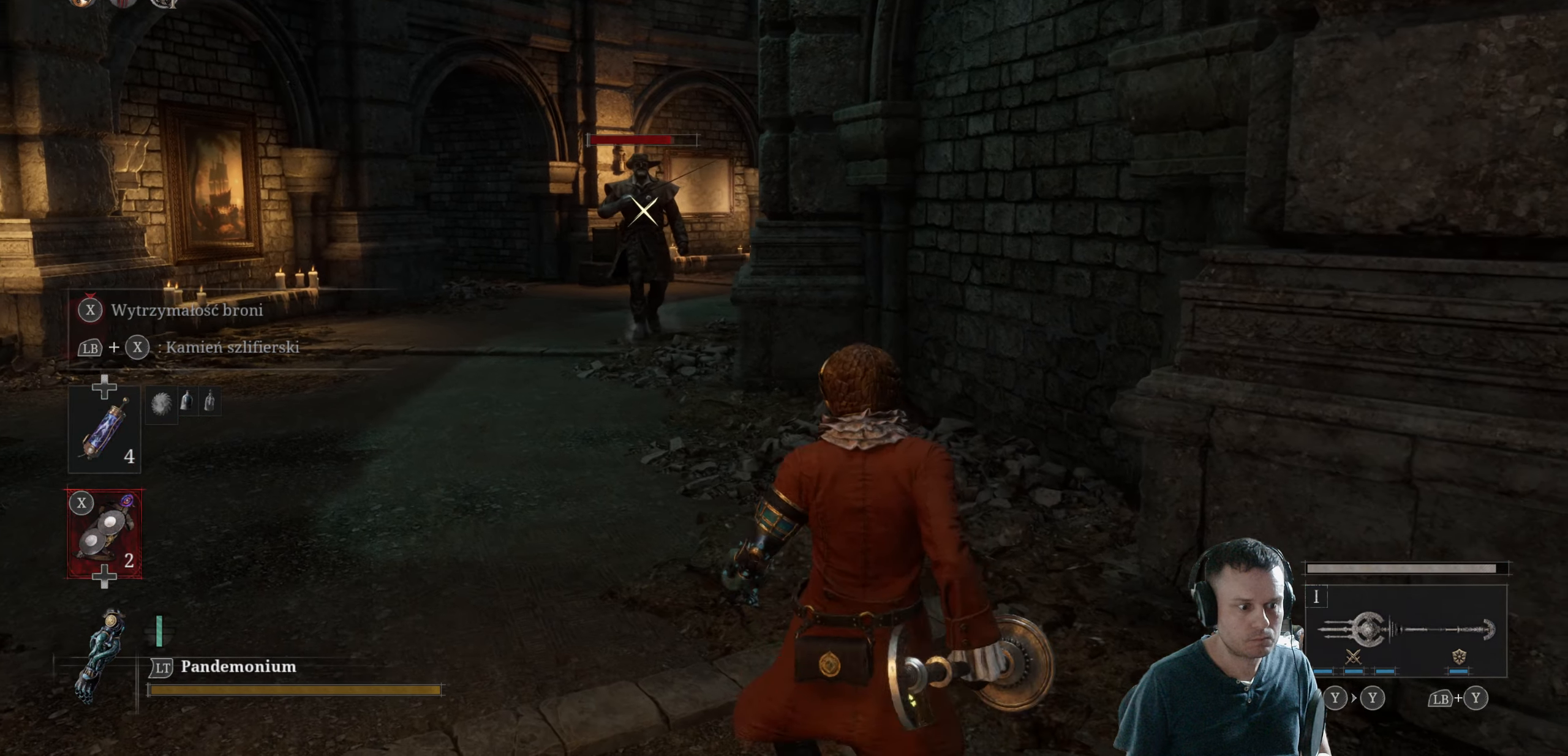
{"buttons": ["L1"], "left_stick": "center", "right_stick": "center", "events": [[50, "L1", "down"], [83, "X", "up"], [284, "X", "down"], [400, "X", "up"]]}
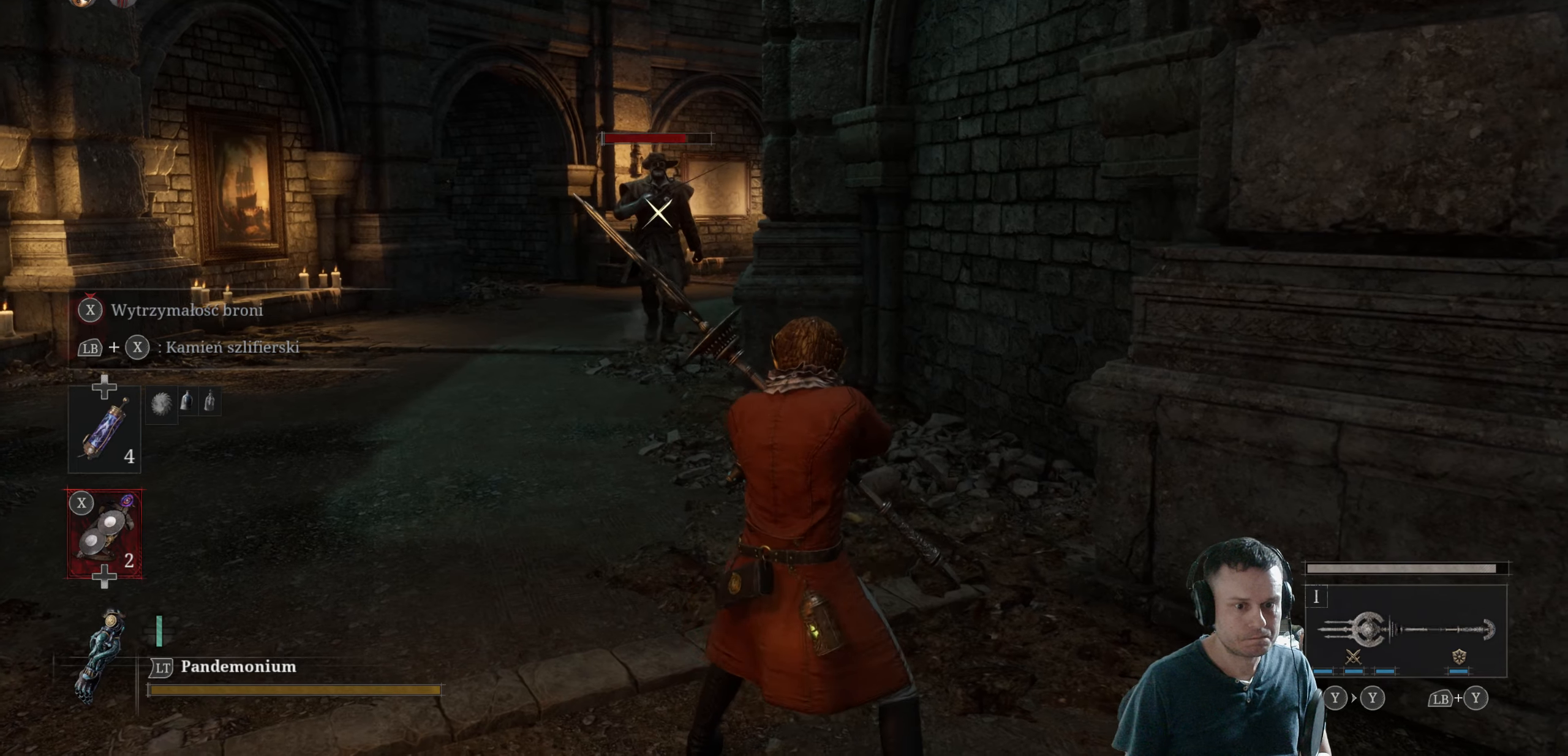
{"buttons": ["L1"], "left_stick": "center", "right_stick": "center", "events": [[284, "X", "down"], [417, "X", "up"]]}
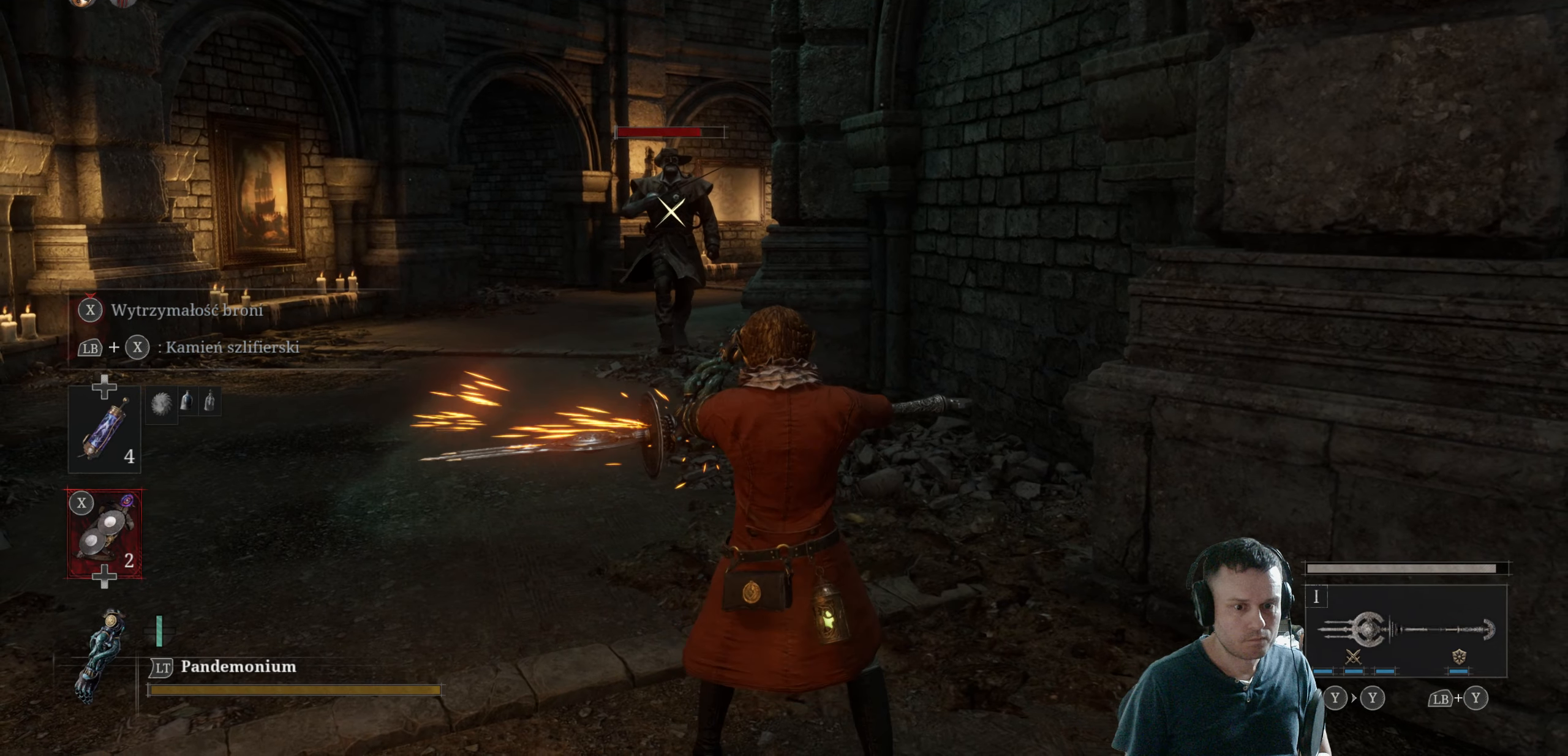
{"buttons": [], "left_stick": "down", "right_stick": "center", "events": [[134, "left_stick", "down"], [234, "L1", "up"]]}
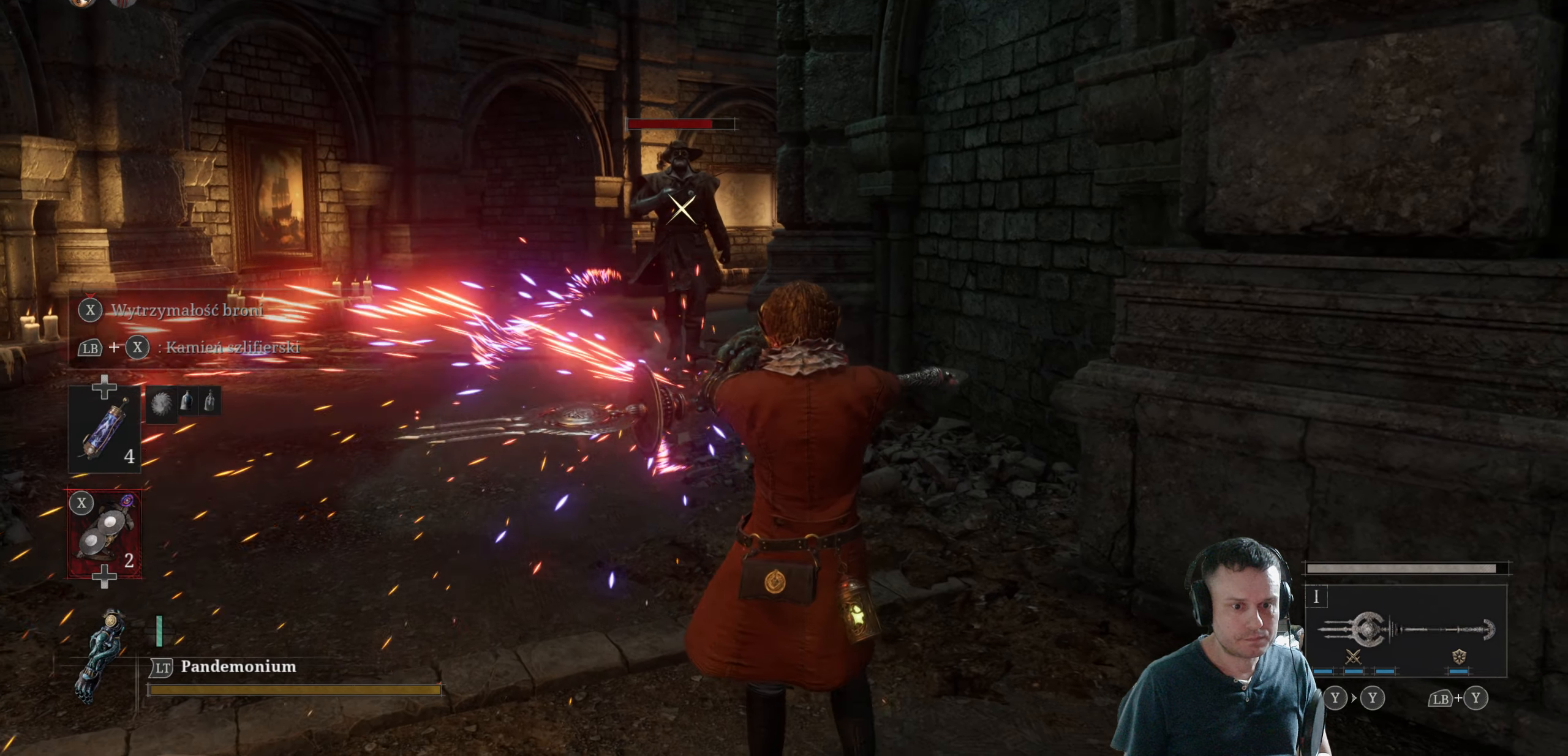
{"buttons": [], "left_stick": "down", "right_stick": "center", "events": []}
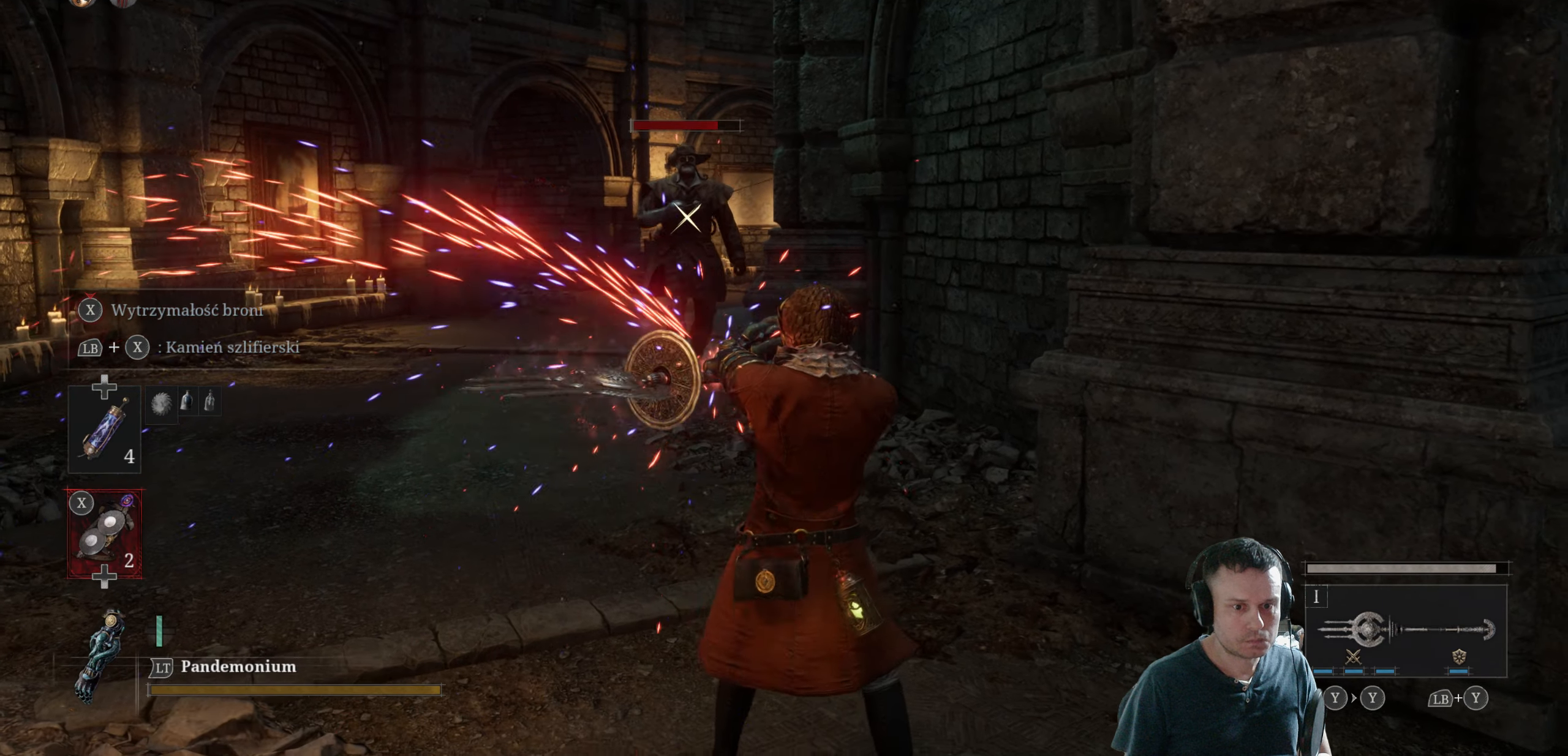
{"buttons": [], "left_stick": "center", "right_stick": "center", "events": [[34, "left_stick", "down-left"], [450, "left_stick", "center"]]}
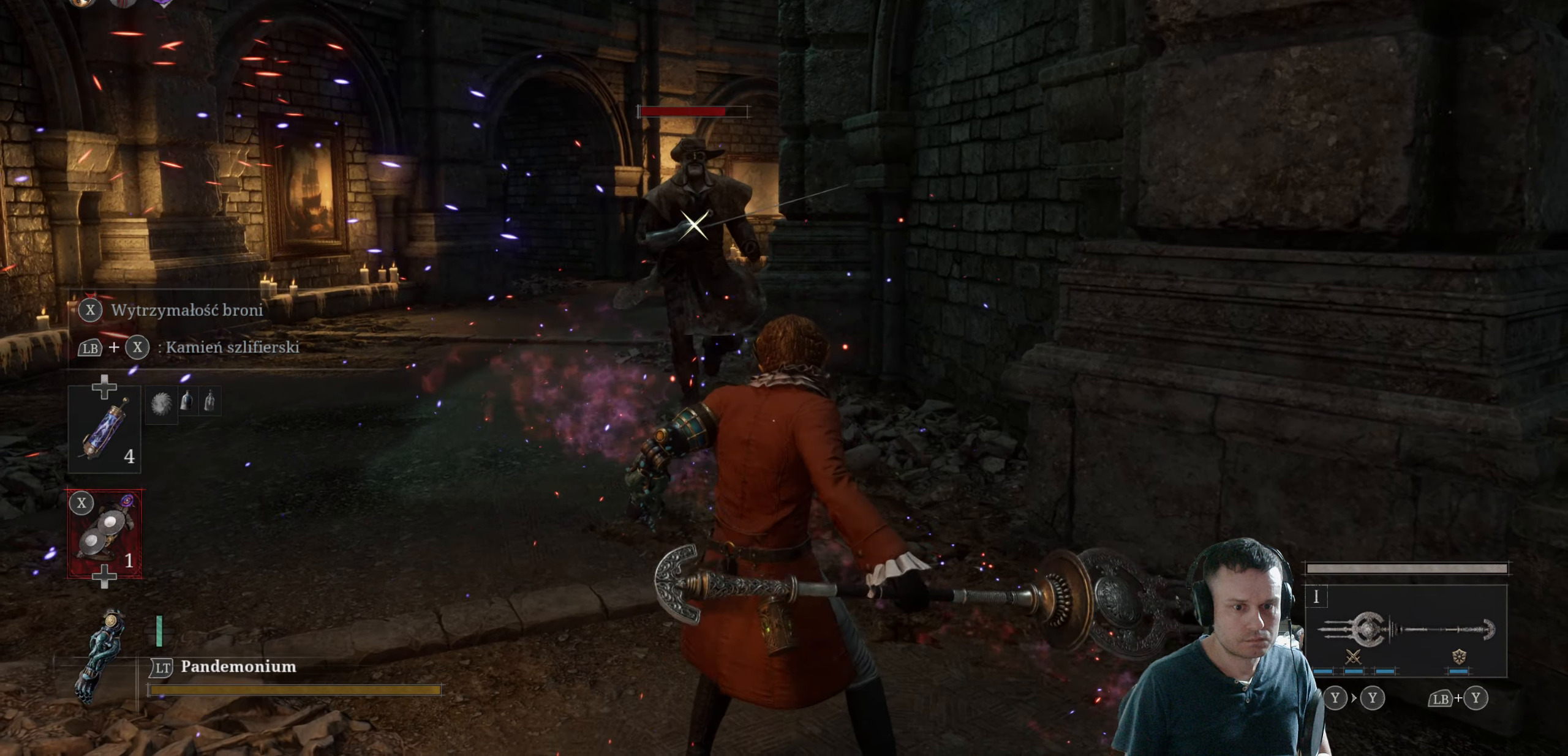
{"buttons": [], "left_stick": "center", "right_stick": "center", "events": [[84, "left_stick", "left"], [300, "left_stick", "up-left"], [484, "left_stick", "center"]]}
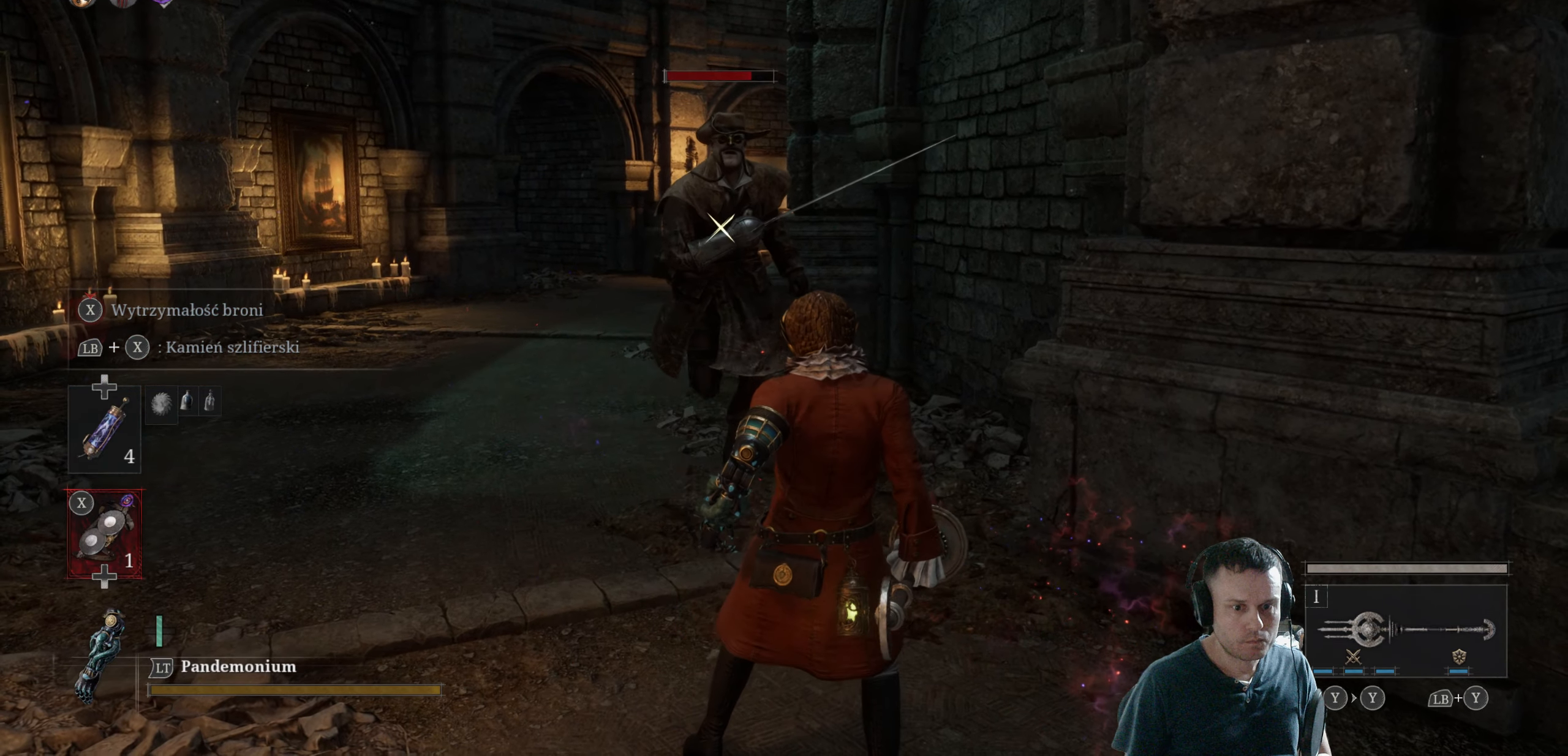
{"buttons": ["L1"], "left_stick": "center", "right_stick": "center", "events": [[84, "L1", "down"]]}
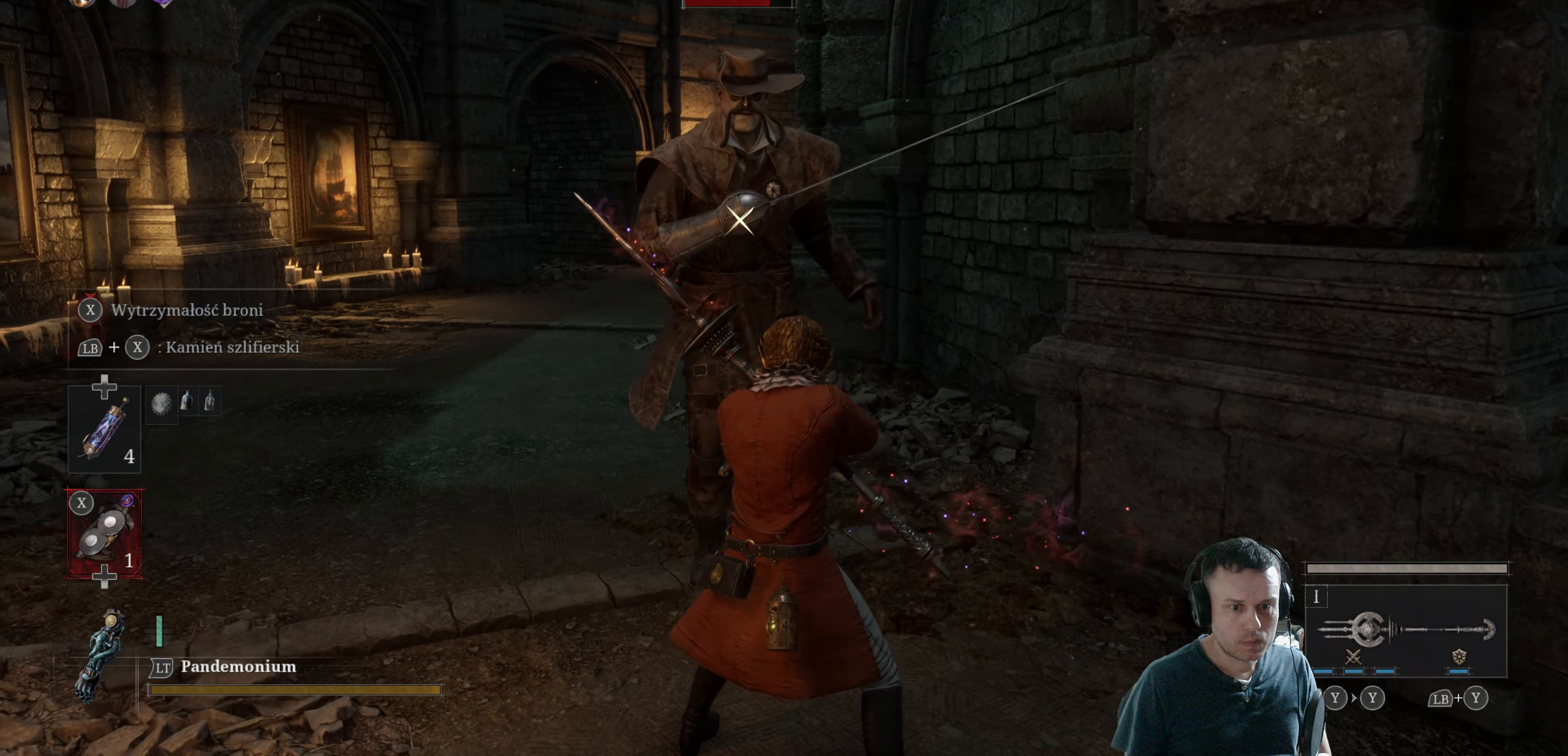
{"buttons": ["L1"], "left_stick": "center", "right_stick": "center", "events": []}
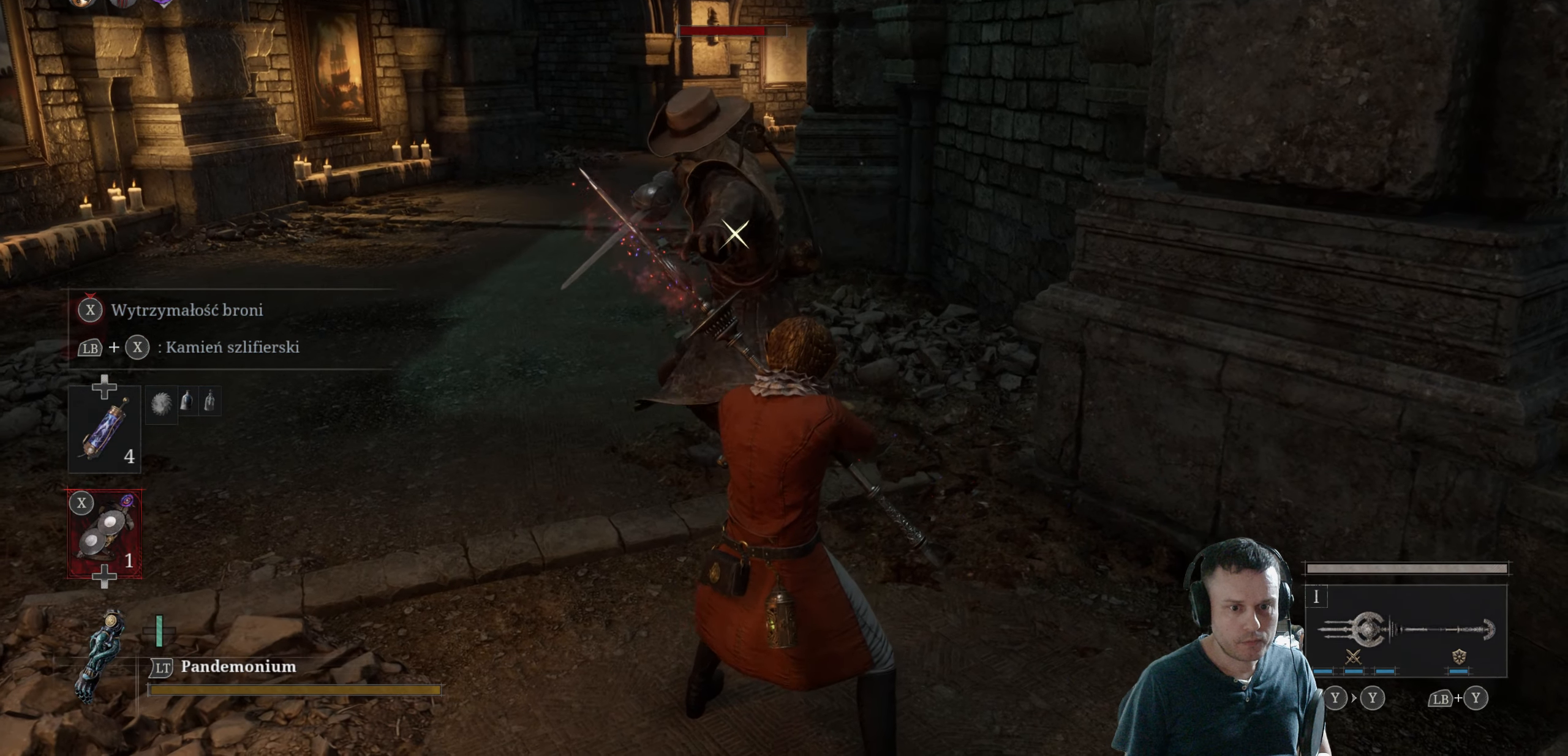
{"buttons": ["L1"], "left_stick": "center", "right_stick": "center", "events": []}
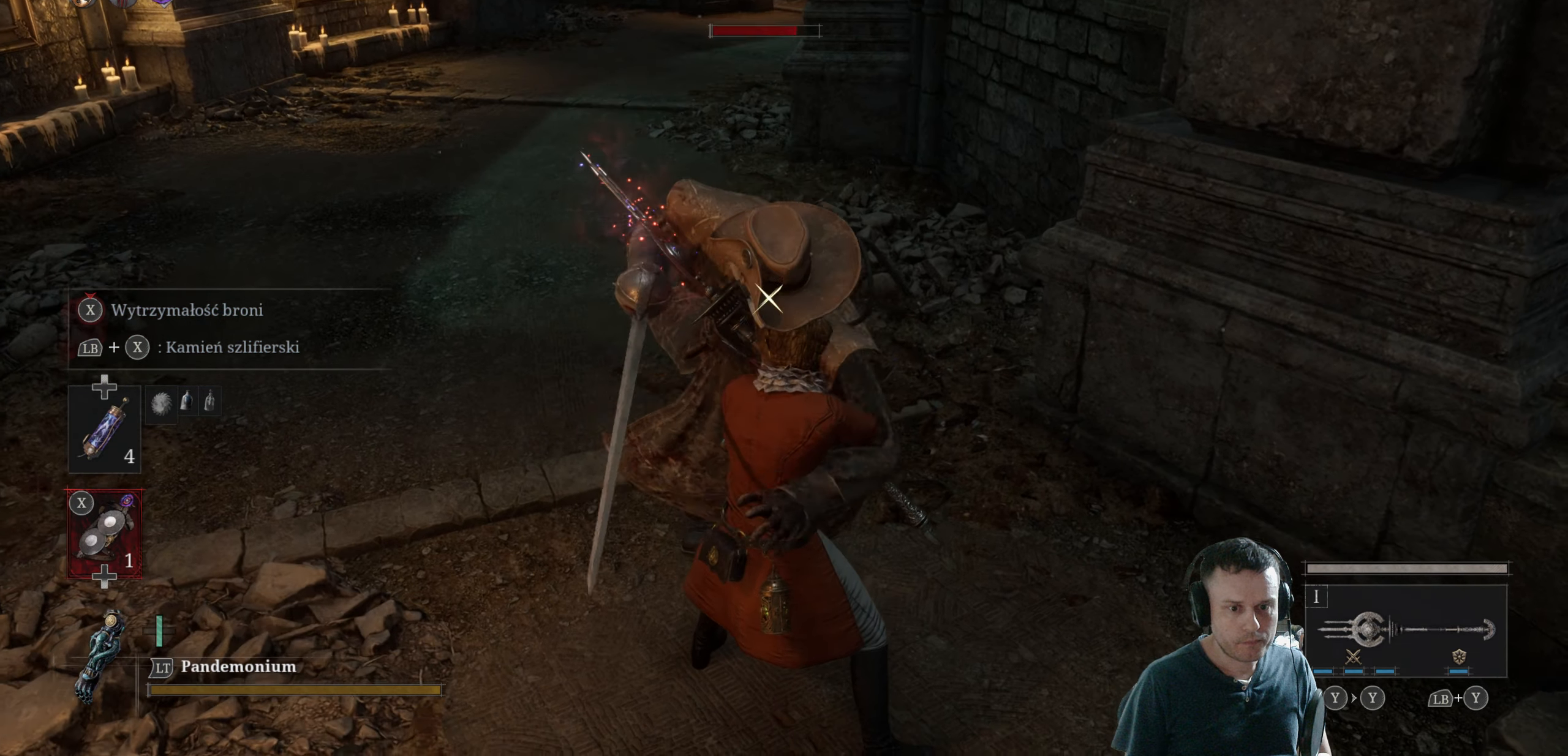
{"buttons": ["L1"], "left_stick": "center", "right_stick": "center", "events": []}
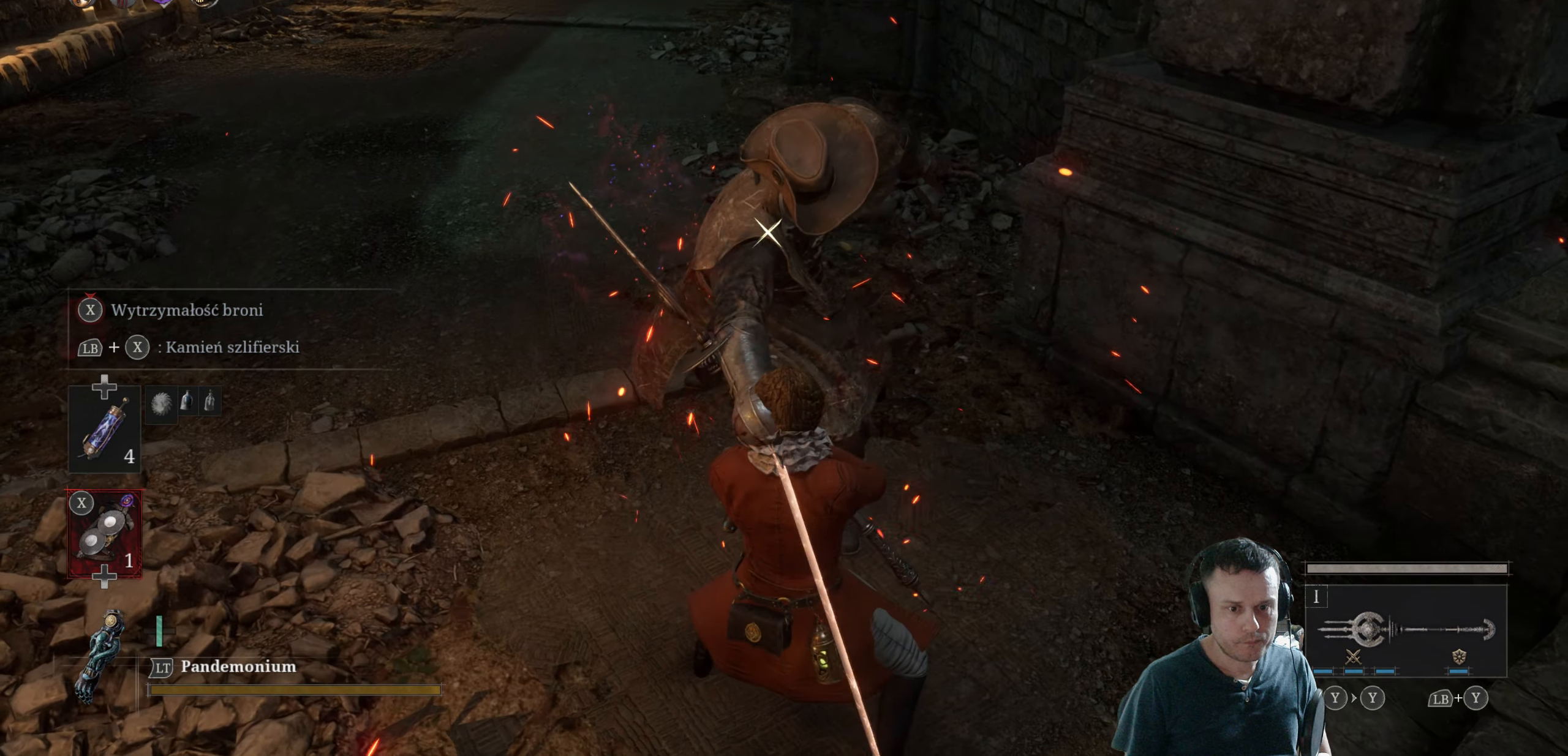
{"buttons": ["L1"], "left_stick": "center", "right_stick": "center", "events": []}
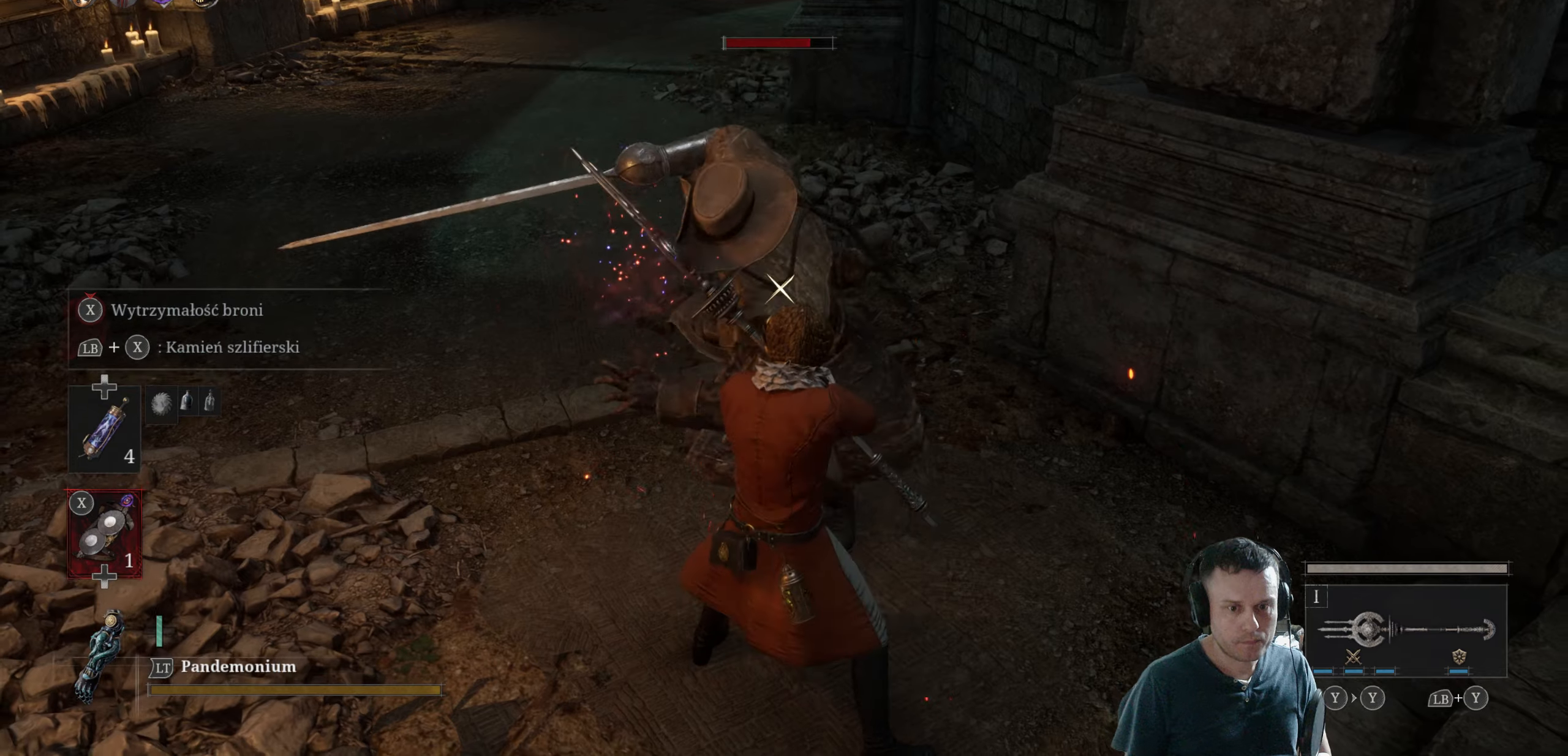
{"buttons": ["L1"], "left_stick": "center", "right_stick": "center", "events": []}
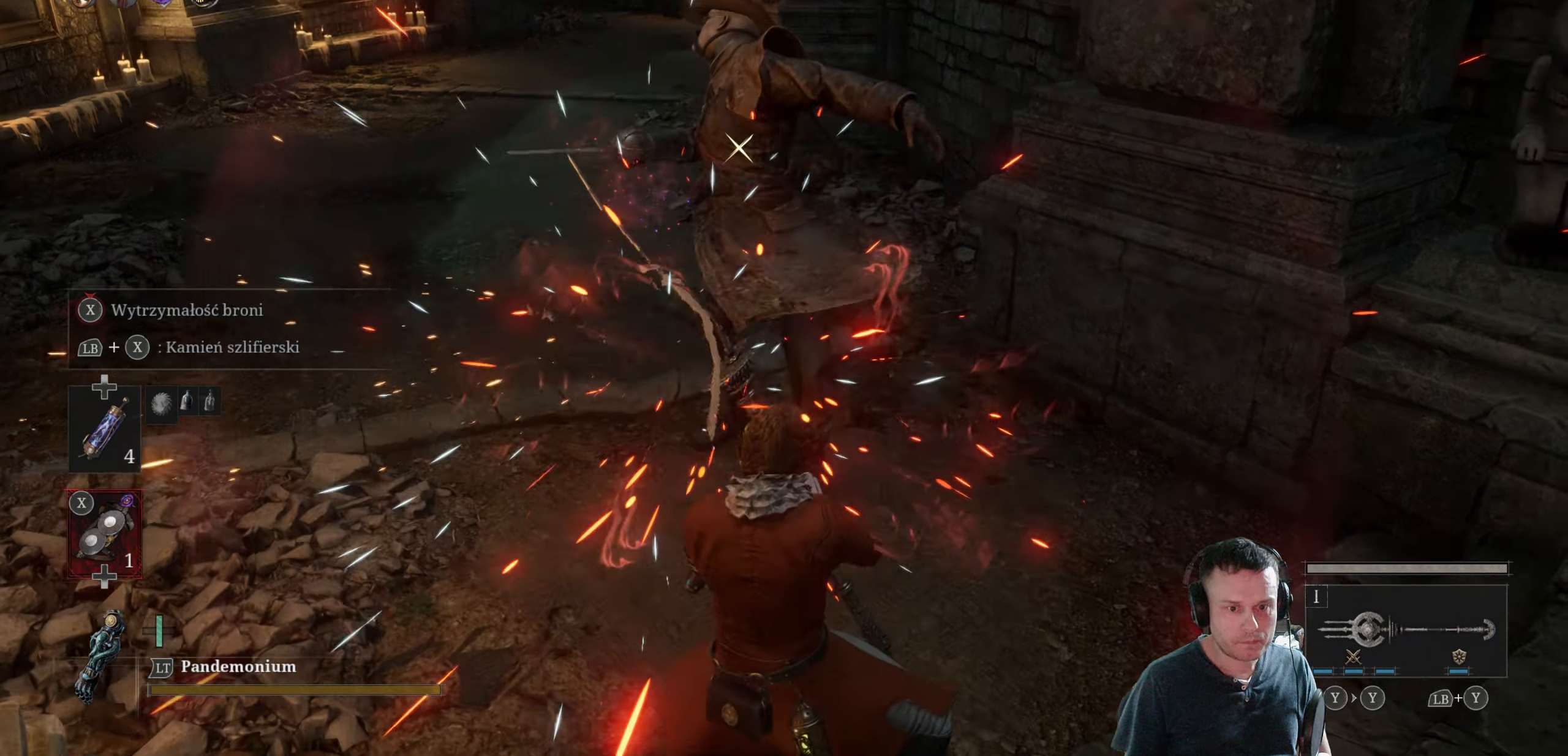
{"buttons": ["L1", "R2"], "left_stick": "center", "right_stick": "center", "events": [[283, "R2", "down"]]}
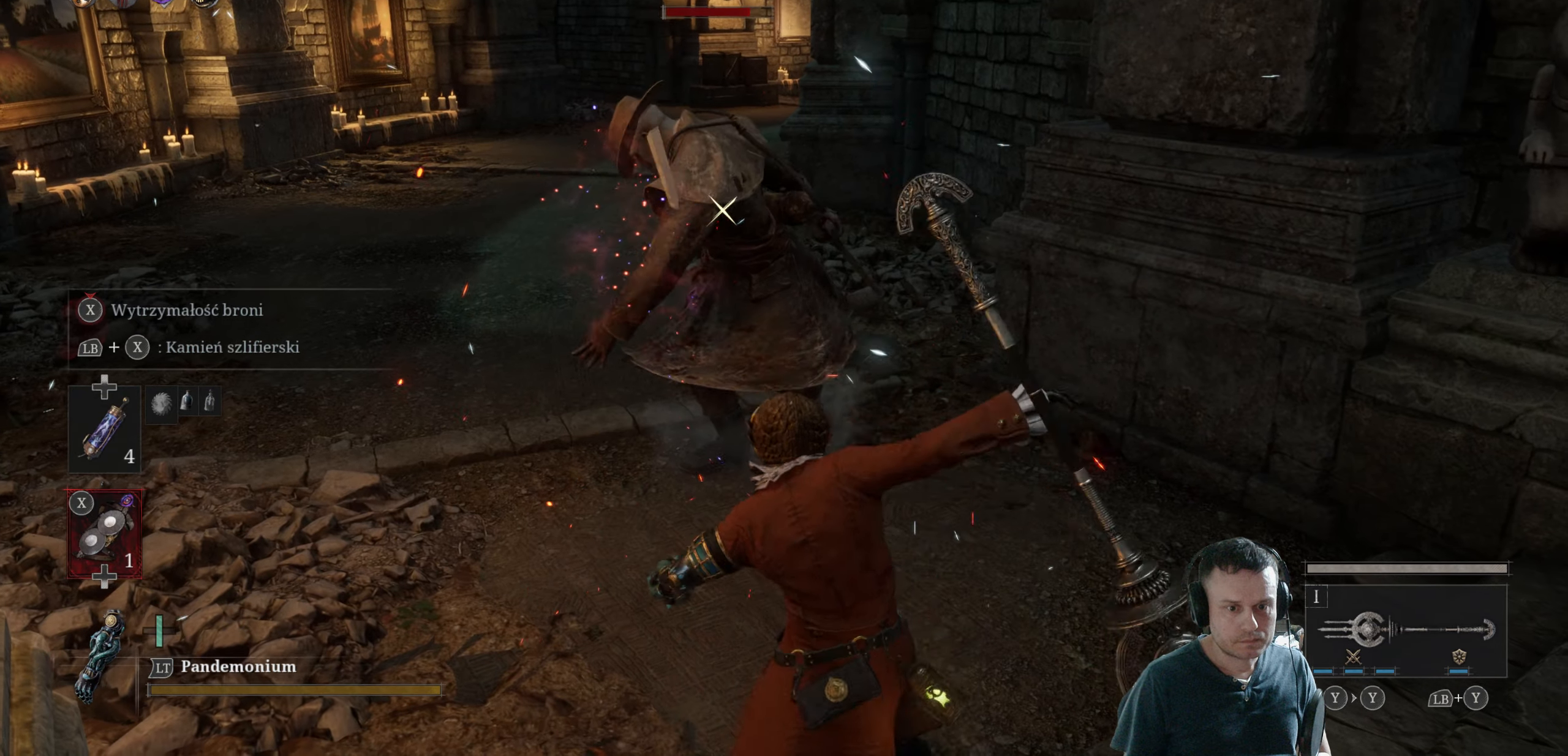
{"buttons": ["L1", "R2"], "left_stick": "down", "right_stick": "center", "events": [[133, "left_stick", "down"]]}
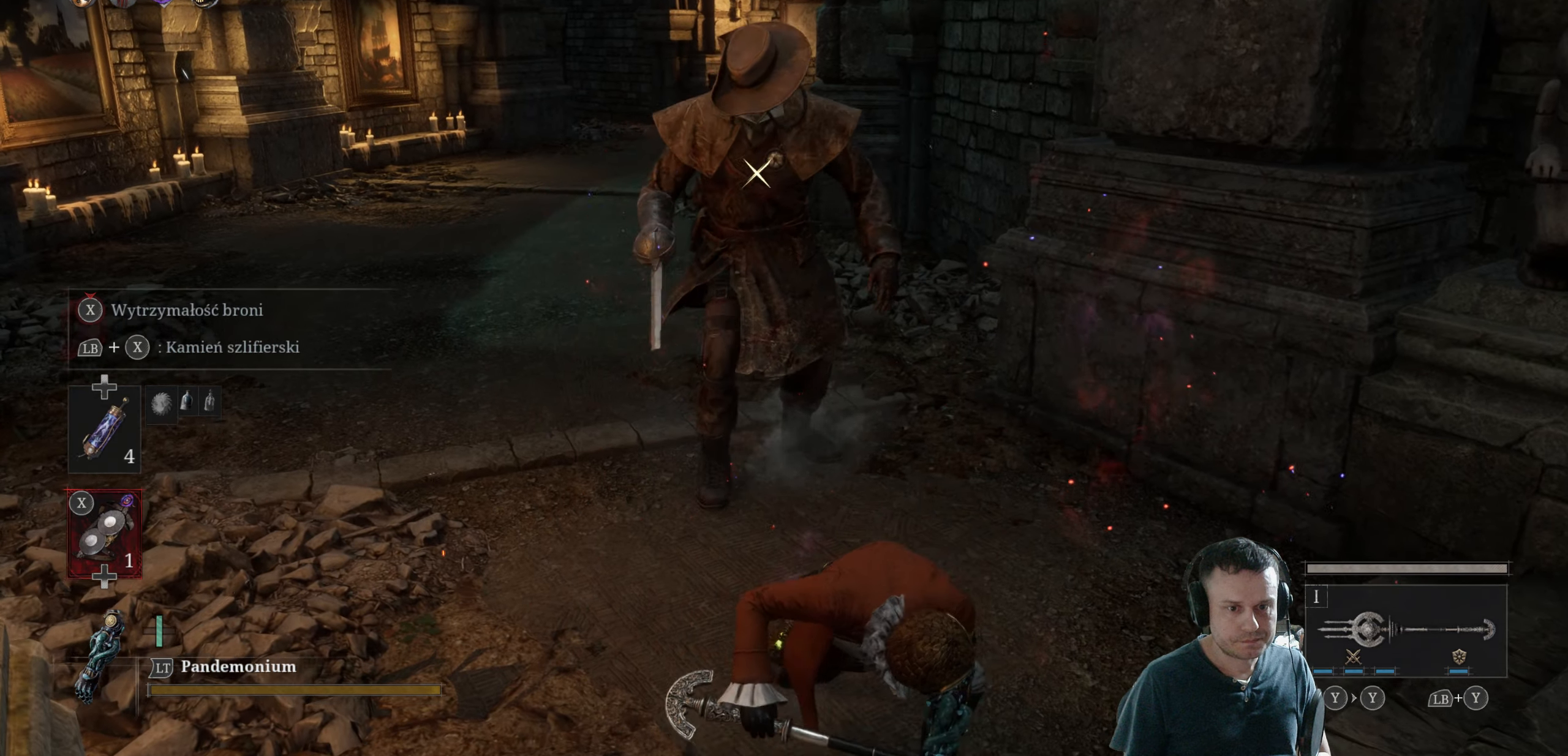
{"buttons": ["L1", "R2"], "left_stick": "down", "right_stick": "center", "events": []}
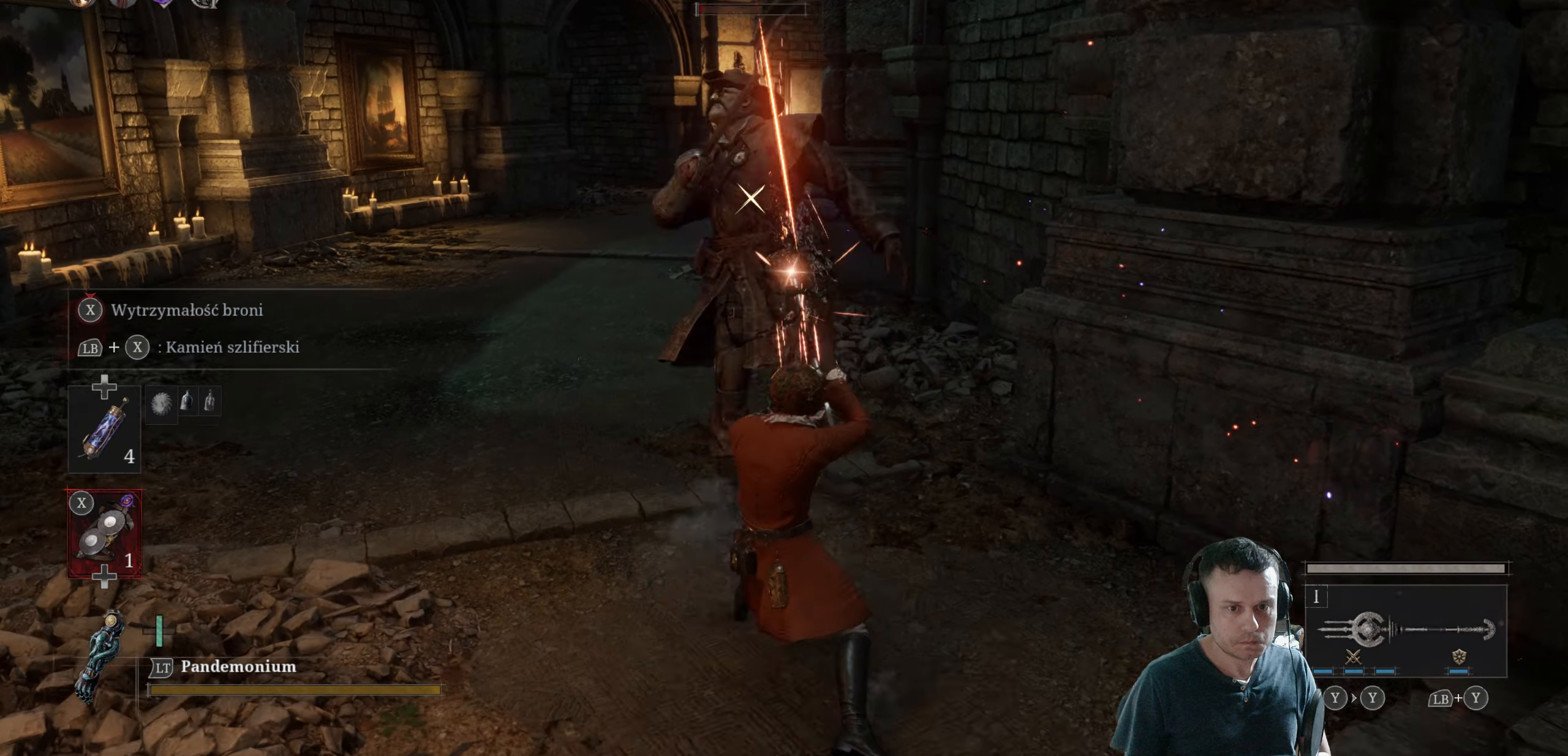
{"buttons": ["L1"], "left_stick": "down", "right_stick": "center", "events": [[266, "R2", "up"], [350, "R1", "down"], [483, "R1", "up"]]}
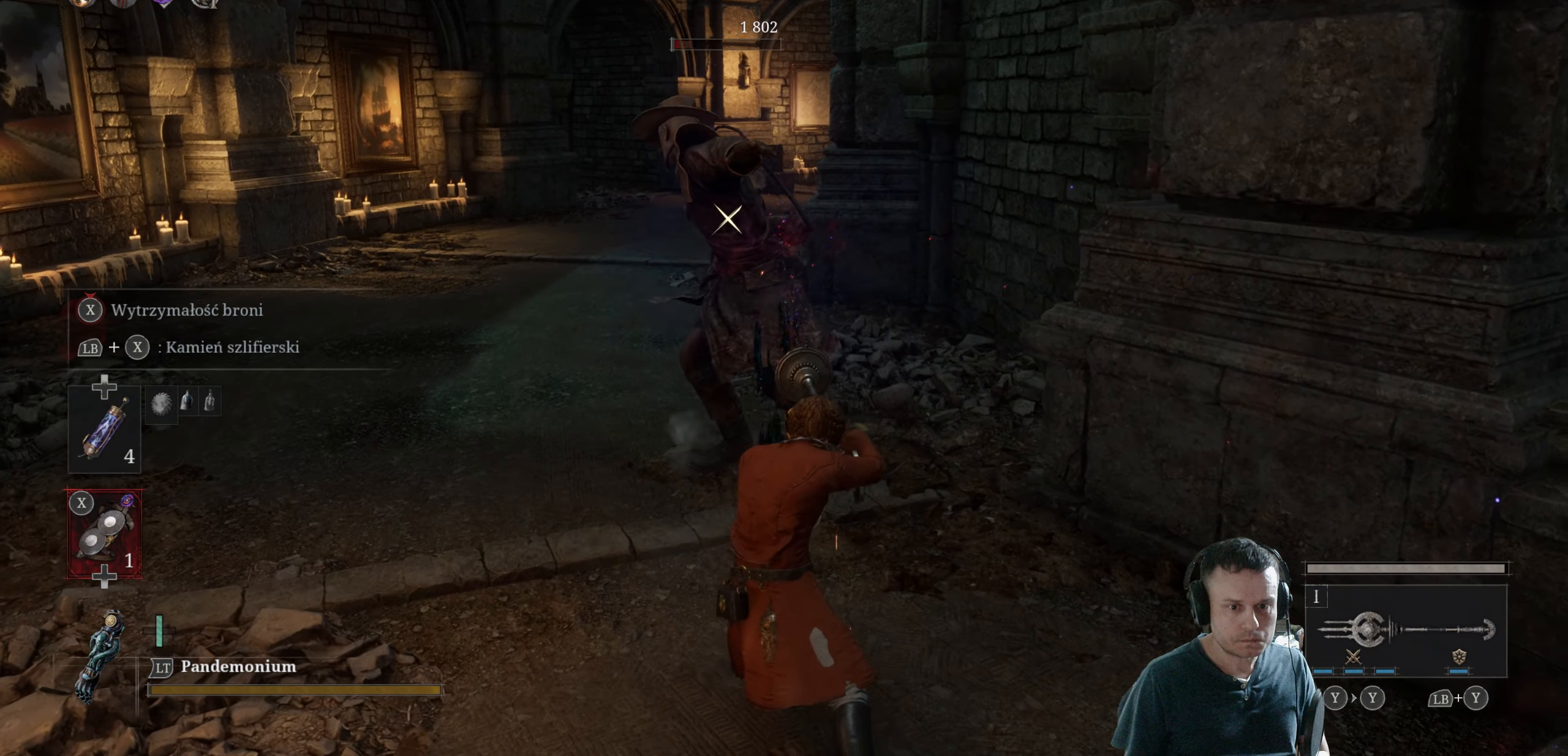
{"buttons": ["L1"], "left_stick": "down", "right_stick": "center", "events": []}
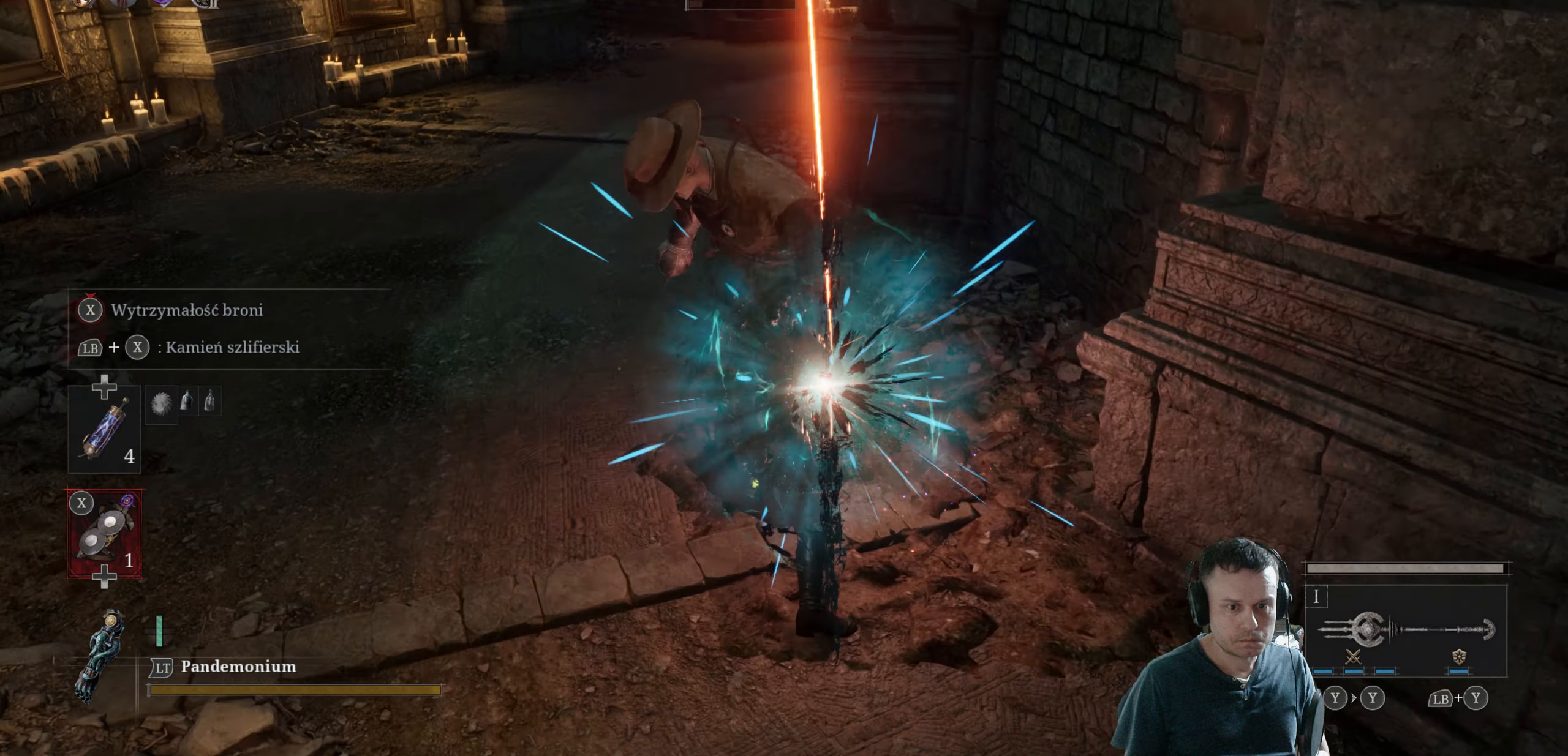
{"buttons": [], "left_stick": "down", "right_stick": "center", "events": [[316, "L1", "up"], [350, "B", "down"], [416, "B", "up"]]}